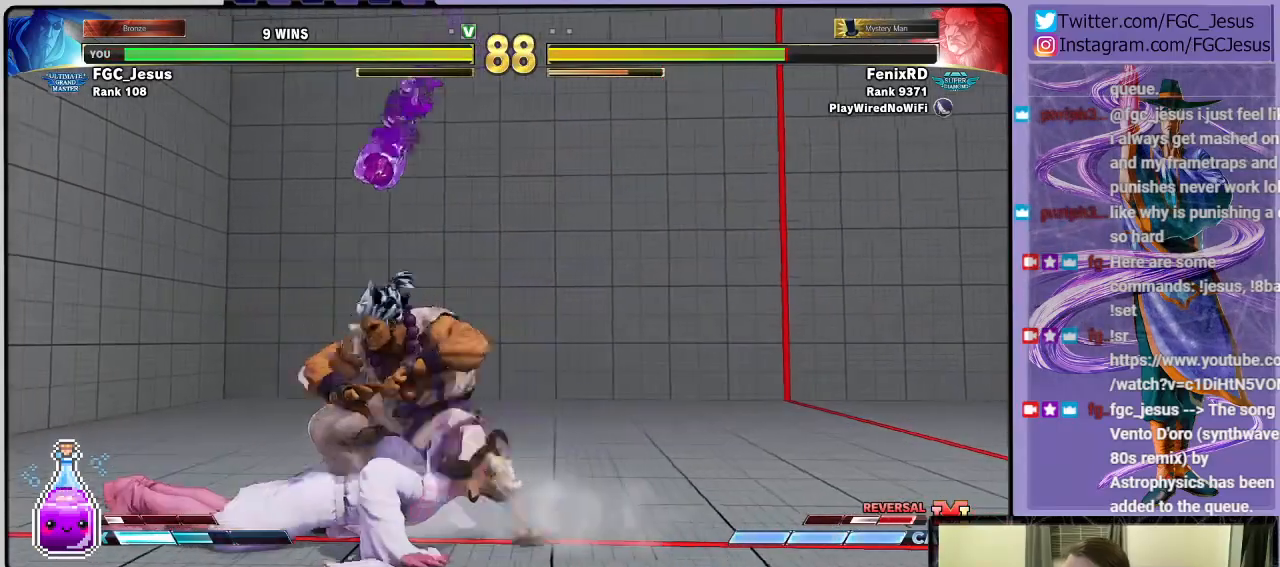
Gameplay with a controller (PlayStation layout); each line is a JSON object with the inputs held at the frame after it. "events" lists button and stick changes between this image and that frame as [ms after this image, input, new state], when the widget could be followed in between.
{"buttons": ["DPAD_DOWN", "DPAD_LEFT"], "left_stick": "center", "right_stick": "center", "events": [[34, "L1", "up"], [134, "CIRCLE", "down"], [334, "CIRCLE", "up"]]}
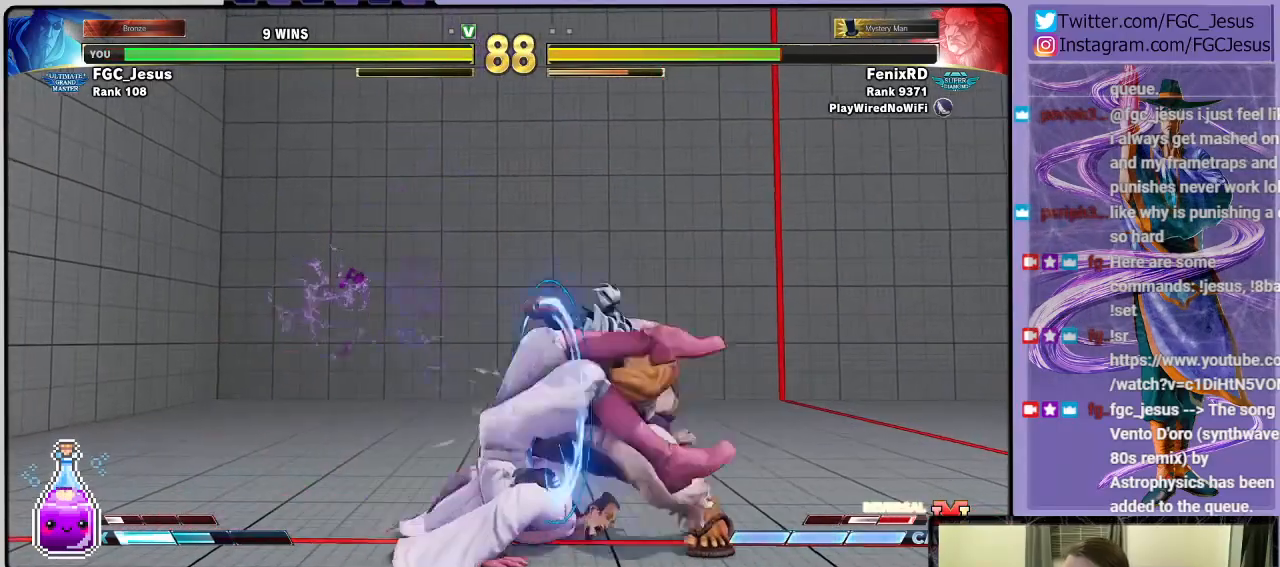
{"buttons": ["DPAD_DOWN", "DPAD_LEFT"], "left_stick": "center", "right_stick": "center", "events": []}
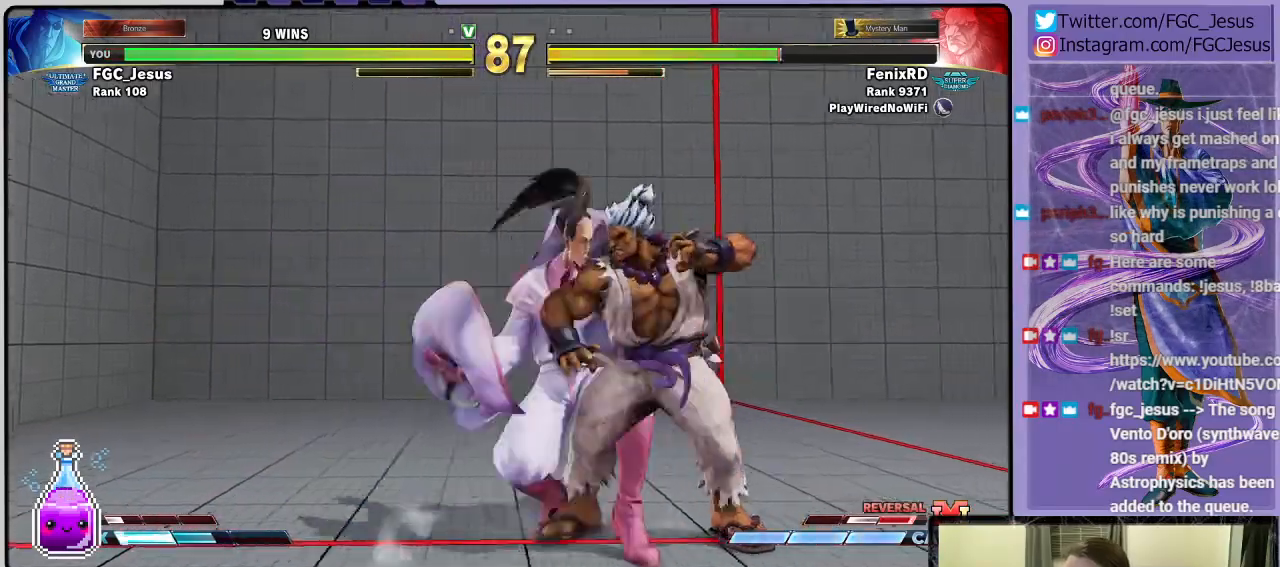
{"buttons": ["DPAD_DOWN", "DPAD_LEFT"], "left_stick": "center", "right_stick": "center", "events": [[67, "CROSS", "down"], [67, "SQUARE", "down"], [368, "CROSS", "up"], [368, "SQUARE", "up"]]}
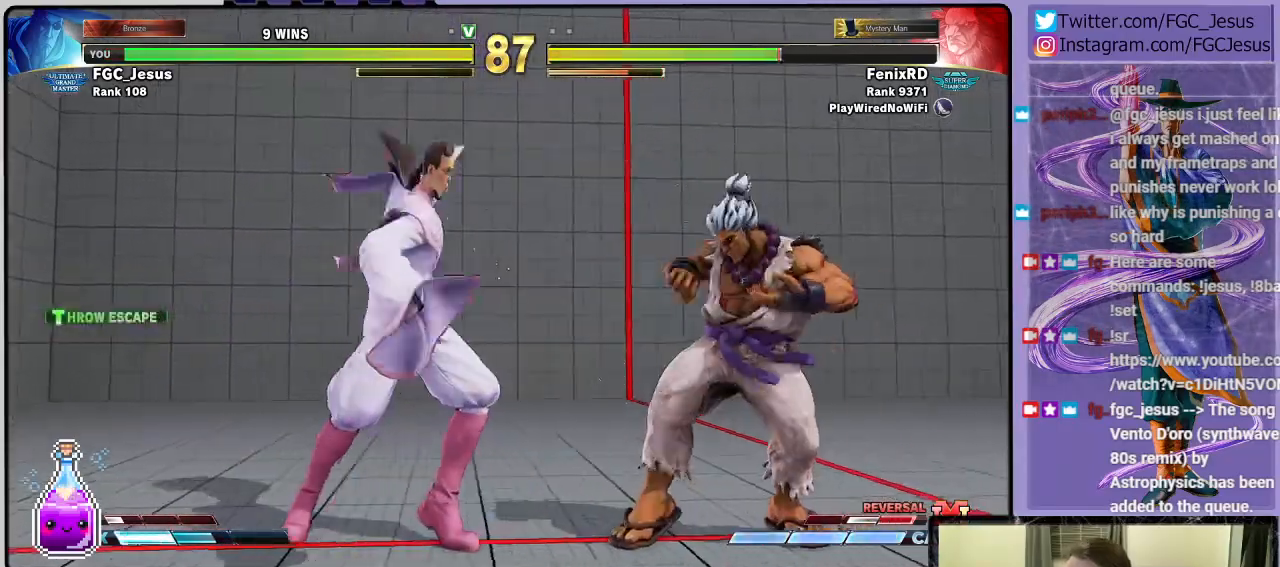
{"buttons": ["DPAD_DOWN", "DPAD_LEFT"], "left_stick": "center", "right_stick": "center", "events": [[267, "TRIANGLE", "down"], [434, "TRIANGLE", "up"]]}
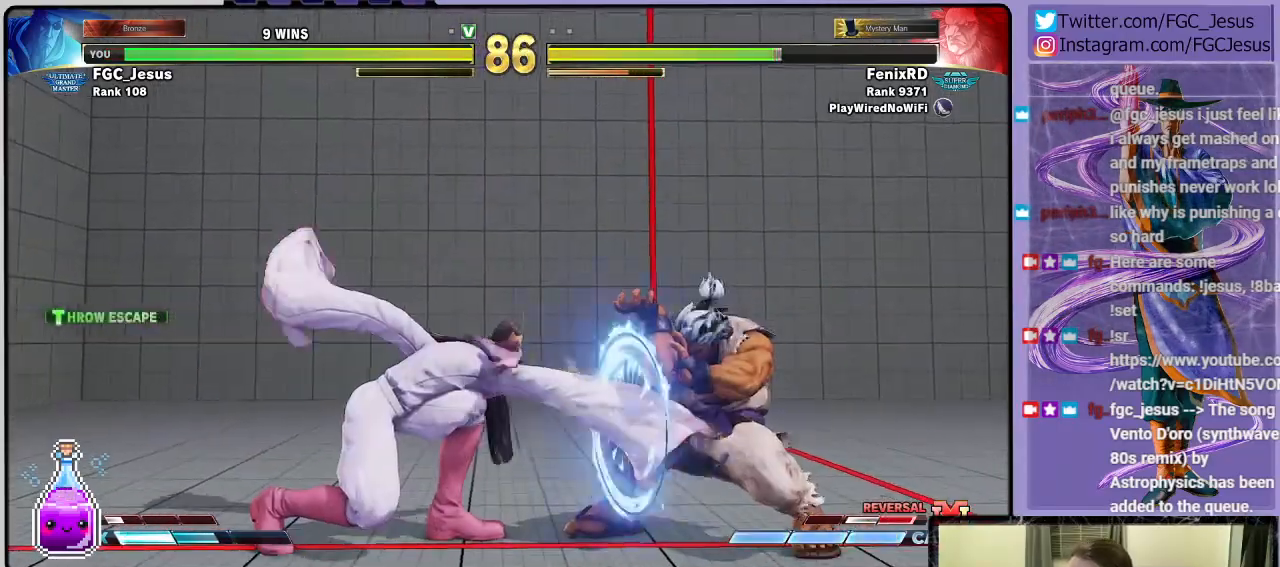
{"buttons": ["R2", "DPAD_DOWN", "DPAD_LEFT"], "left_stick": "center", "right_stick": "center", "events": [[368, "R2", "down"]]}
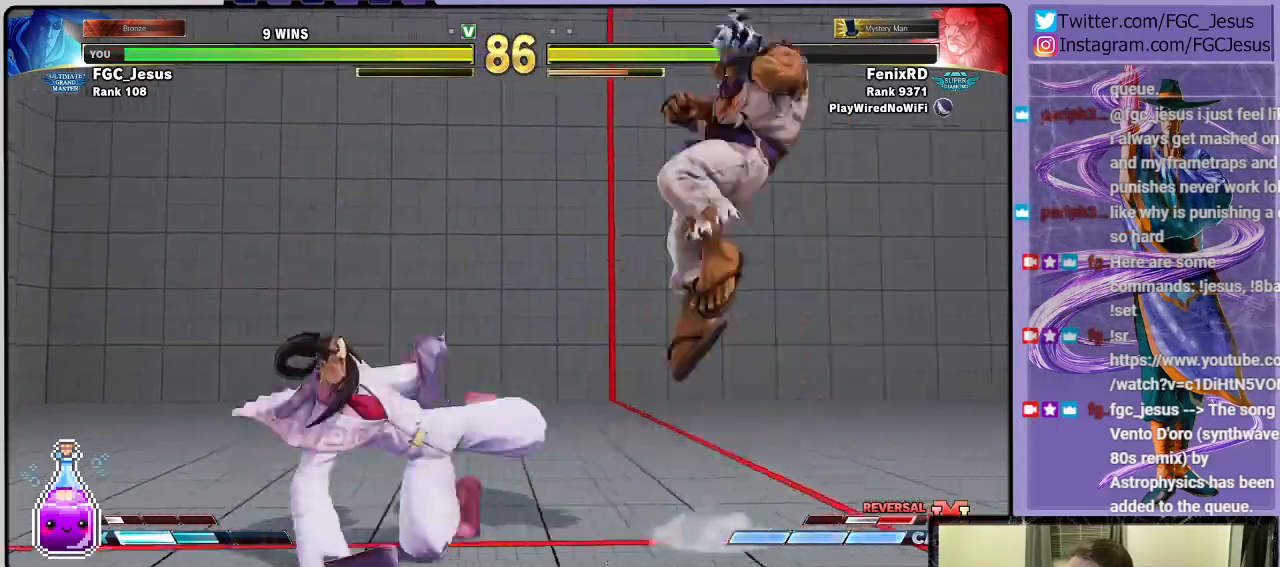
{"buttons": ["DPAD_DOWN", "DPAD_LEFT"], "left_stick": "center", "right_stick": "center", "events": [[33, "R2", "up"]]}
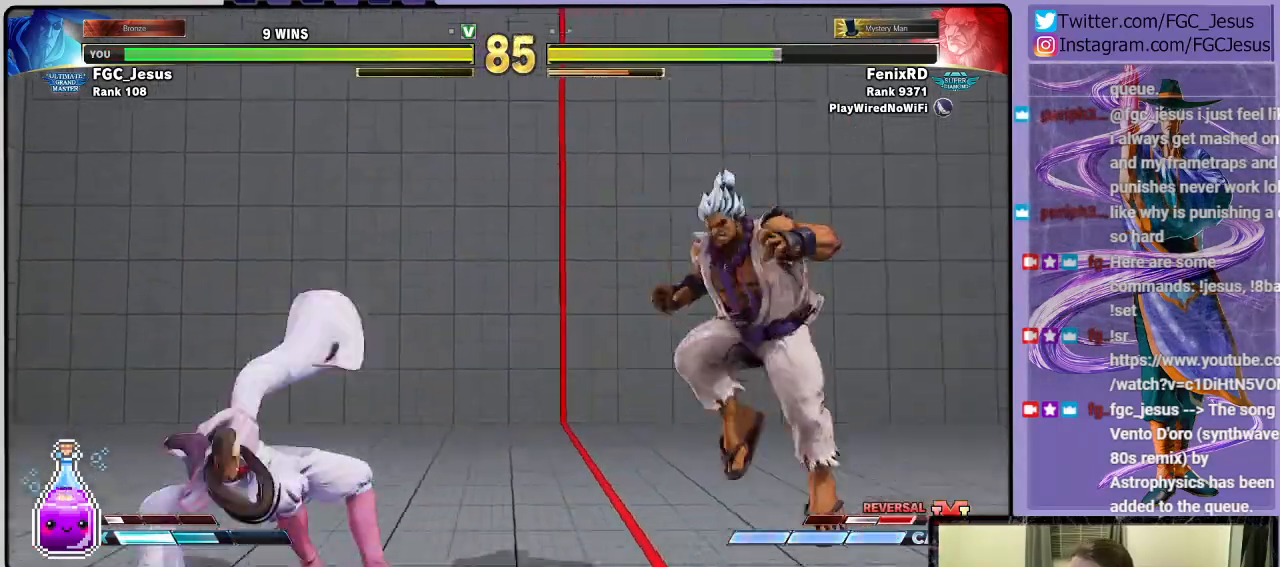
{"buttons": ["DPAD_DOWN", "DPAD_LEFT"], "left_stick": "center", "right_stick": "center", "events": [[201, "DPAD_DOWN", "up"], [201, "DPAD_UP", "down"], [234, "SQUARE", "down"], [301, "SQUARE", "up"], [334, "DPAD_DOWN", "down"], [334, "DPAD_UP", "up"]]}
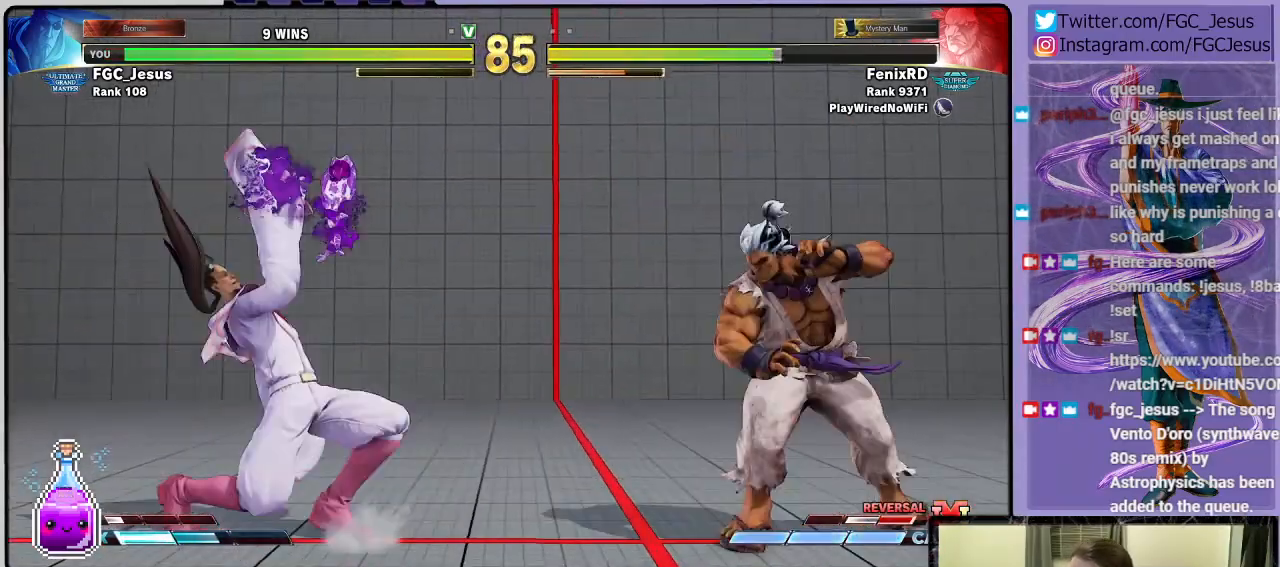
{"buttons": ["DPAD_DOWN"], "left_stick": "center", "right_stick": "center", "events": [[500, "DPAD_LEFT", "up"]]}
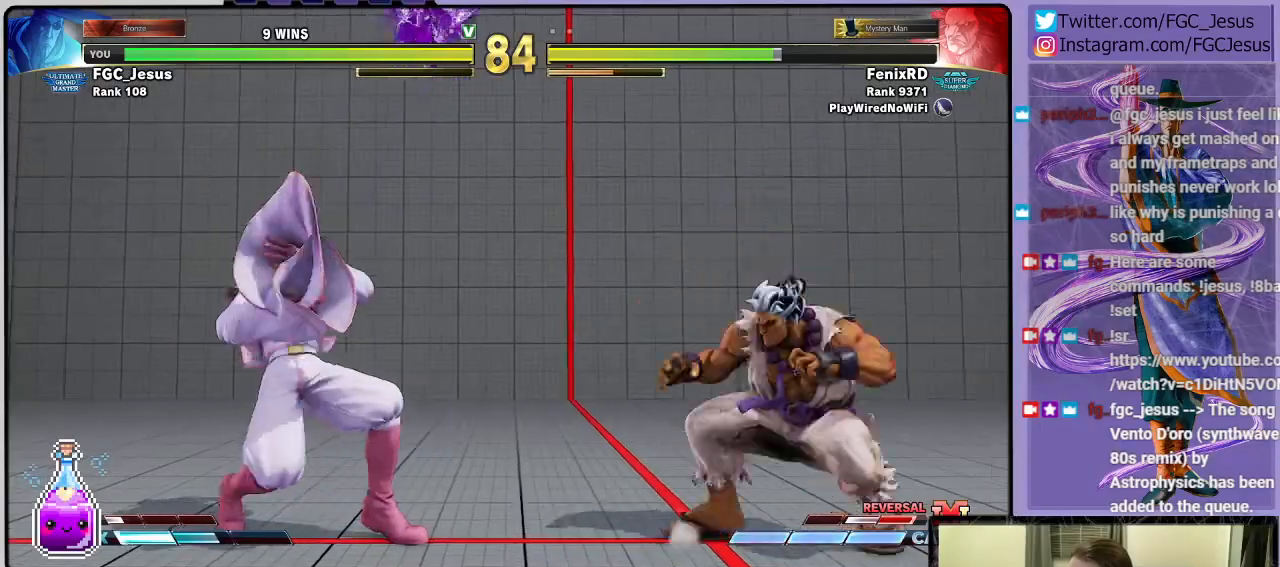
{"buttons": [], "left_stick": "center", "right_stick": "center", "events": [[34, "DPAD_DOWN", "up"], [201, "DPAD_RIGHT", "down"], [468, "DPAD_RIGHT", "up"]]}
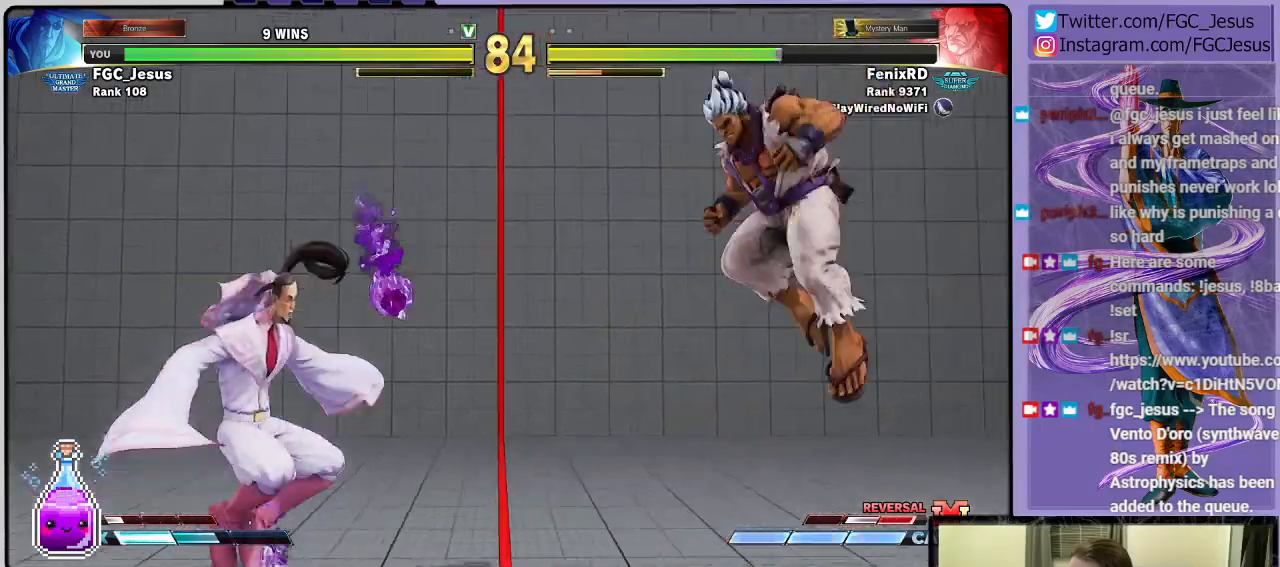
{"buttons": [], "left_stick": "center", "right_stick": "center", "events": [[133, "DPAD_UP", "down"], [267, "DPAD_UP", "up"]]}
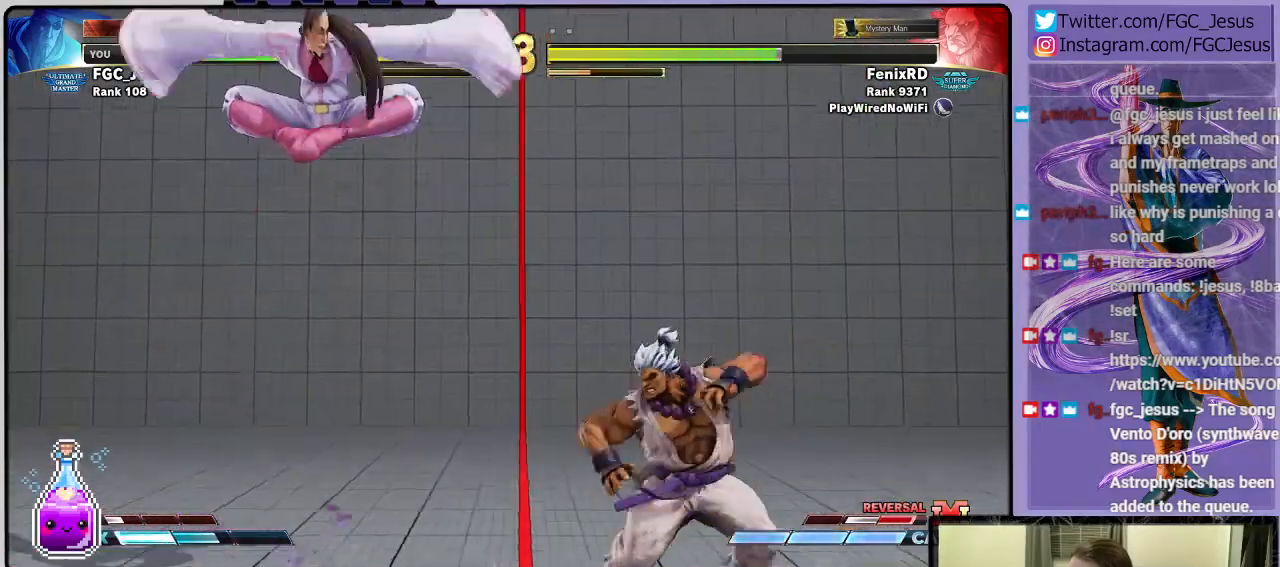
{"buttons": ["DPAD_DOWN", "DPAD_LEFT"], "left_stick": "center", "right_stick": "center", "events": [[201, "R1", "down"], [234, "DPAD_LEFT", "down"], [267, "DPAD_DOWN", "down"], [301, "R1", "up"]]}
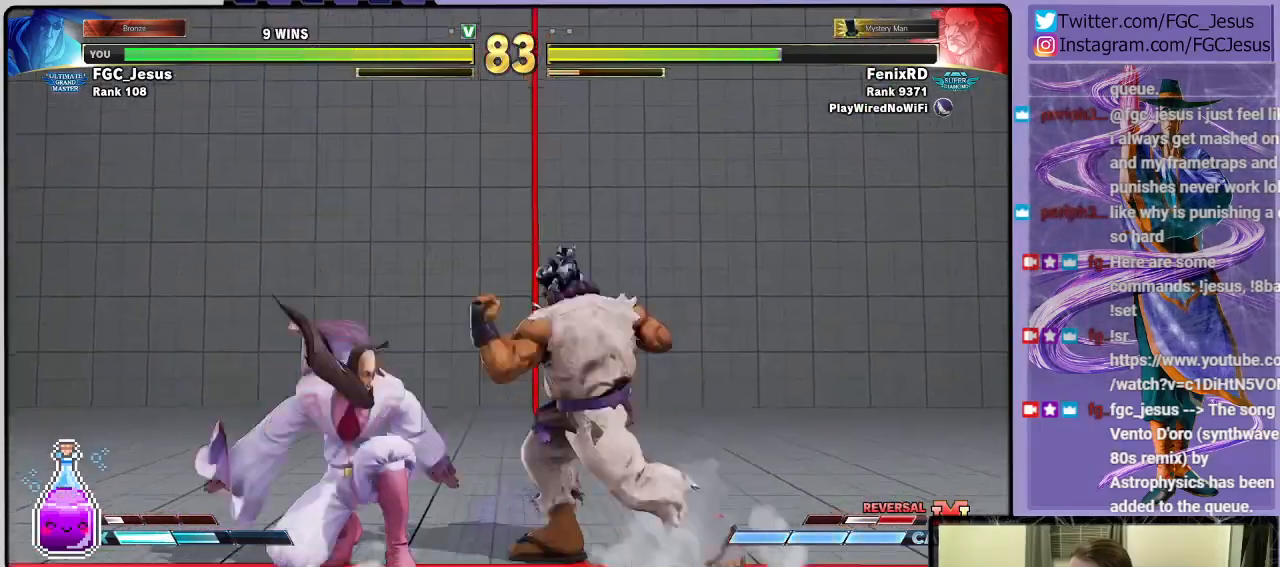
{"buttons": [], "left_stick": "center", "right_stick": "center", "events": [[400, "DPAD_DOWN", "up"], [400, "DPAD_LEFT", "up"]]}
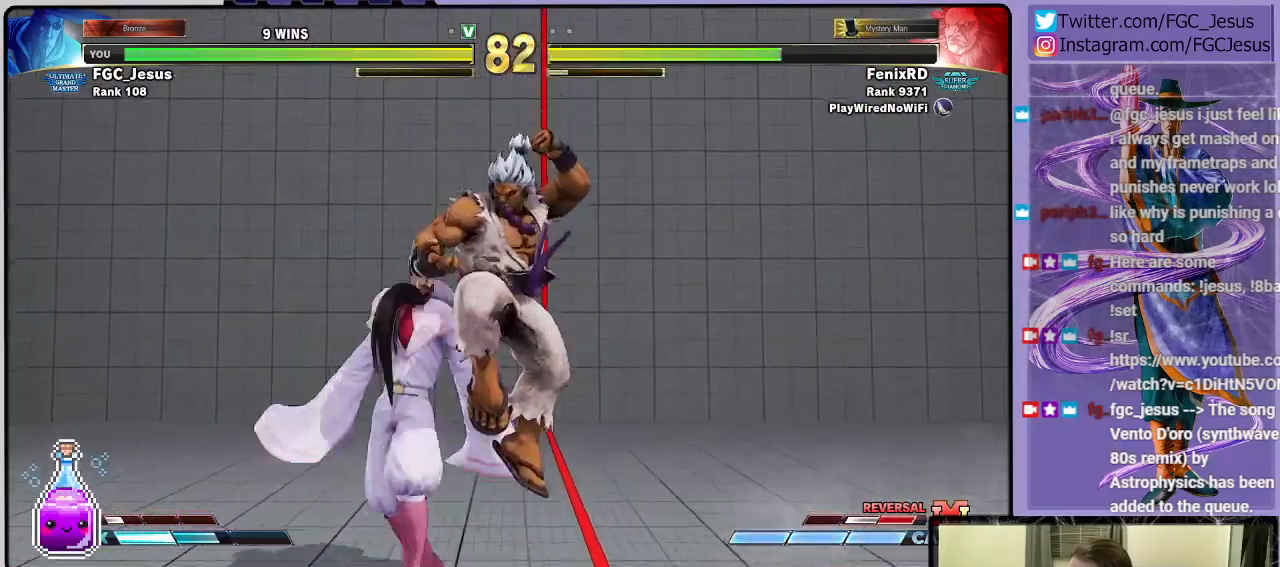
{"buttons": ["DPAD_LEFT"], "left_stick": "center", "right_stick": "center"}
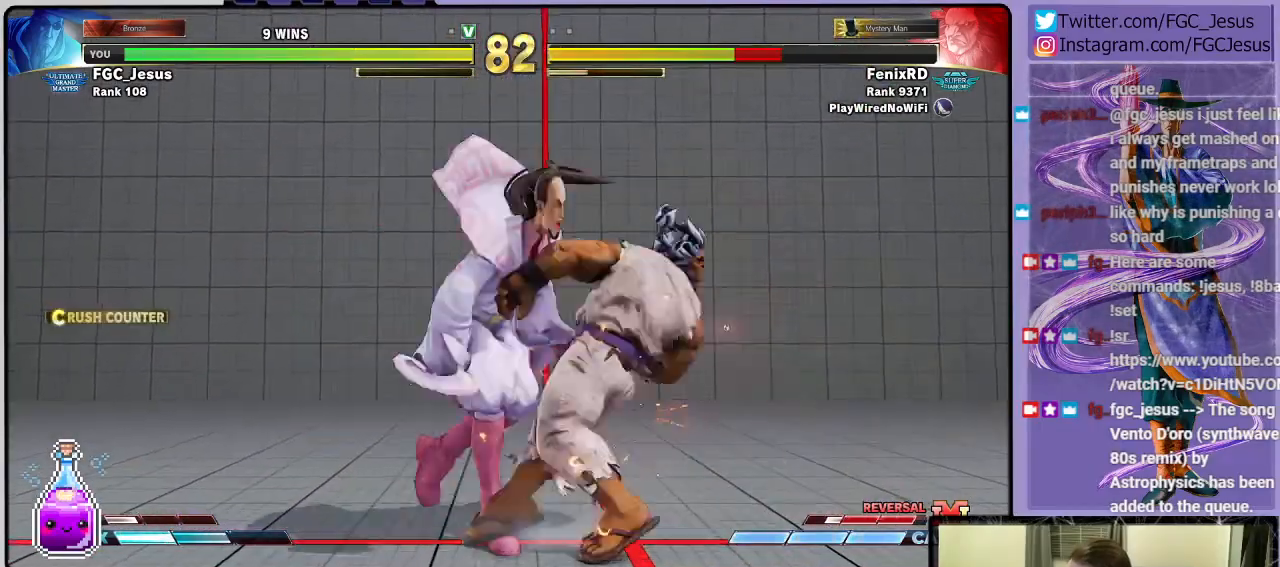
{"buttons": ["R1", "DPAD_LEFT"], "left_stick": "center", "right_stick": "center", "events": [[467, "R1", "down"]]}
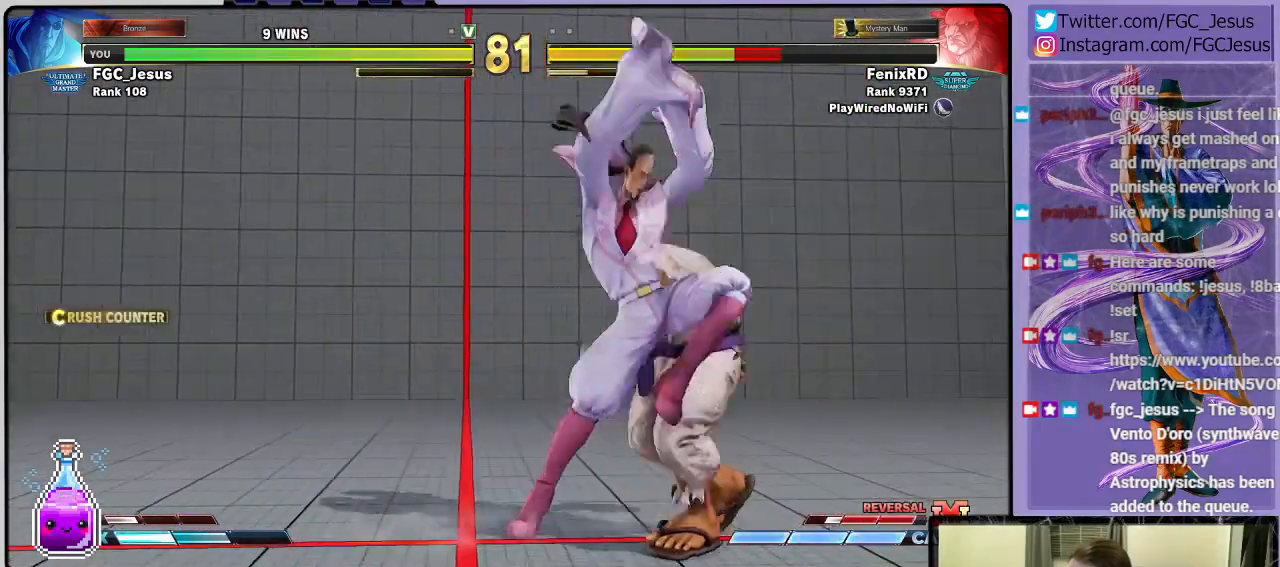
{"buttons": ["L1", "DPAD_DOWN", "DPAD_LEFT"], "left_stick": "center", "right_stick": "center", "events": [[34, "DPAD_LEFT", "up"], [34, "DPAD_RIGHT", "down"], [34, "R1", "up"], [67, "CIRCLE", "down"], [67, "R2", "down"], [134, "CIRCLE", "up"], [134, "DPAD_LEFT", "down"], [134, "DPAD_RIGHT", "up"], [134, "R2", "up"], [167, "DPAD_DOWN", "down"], [501, "L1", "down"]]}
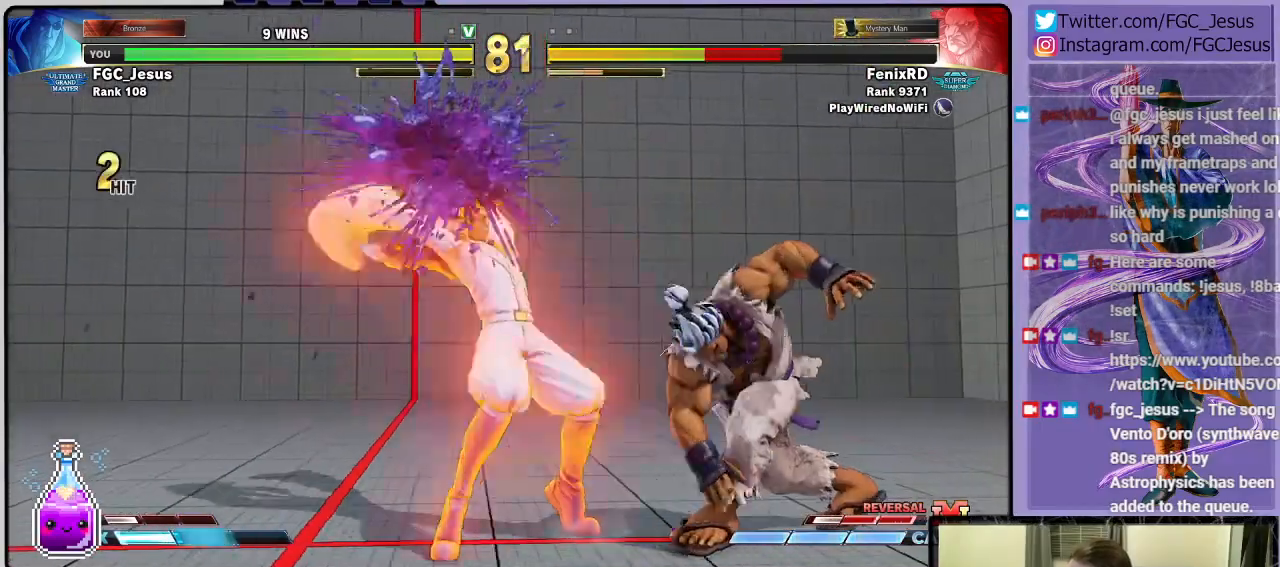
{"buttons": ["CIRCLE", "DPAD_DOWN", "DPAD_LEFT"], "left_stick": "center", "right_stick": "center", "events": [[100, "L1", "up"], [167, "L1", "down"], [200, "L1", "up"], [267, "L1", "down"], [334, "L1", "up"], [400, "CIRCLE", "down"], [467, "CIRCLE", "up"], [500, "CIRCLE", "down"]]}
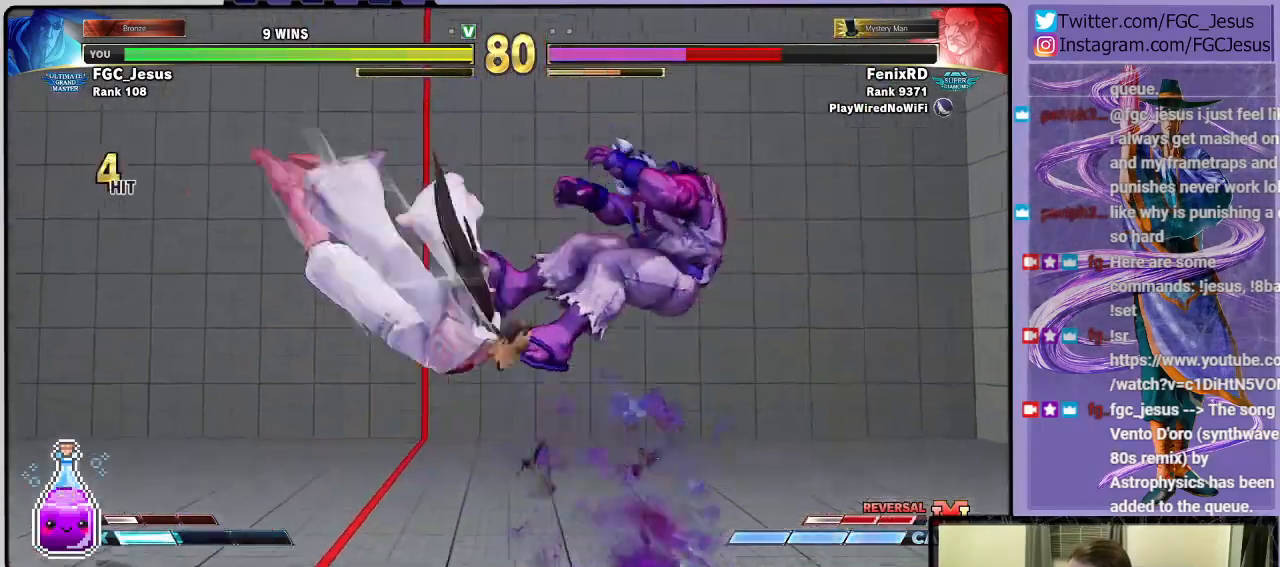
{"buttons": ["DPAD_DOWN"], "left_stick": "center", "right_stick": "center", "events": [[67, "CIRCLE", "up"], [134, "CIRCLE", "down"], [167, "CIRCLE", "up"], [234, "CIRCLE", "down"], [301, "CIRCLE", "up"], [334, "CIRCLE", "down"], [434, "CIRCLE", "up"], [501, "DPAD_LEFT", "up"]]}
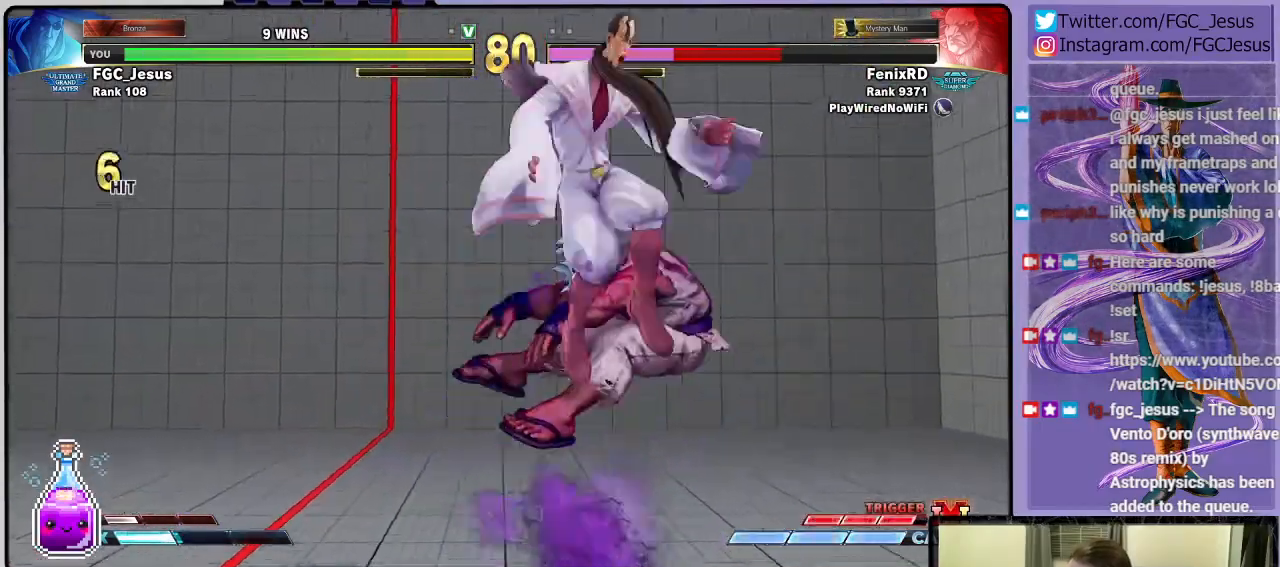
{"buttons": ["DPAD_DOWN", "DPAD_LEFT"], "left_stick": "center", "right_stick": "center"}
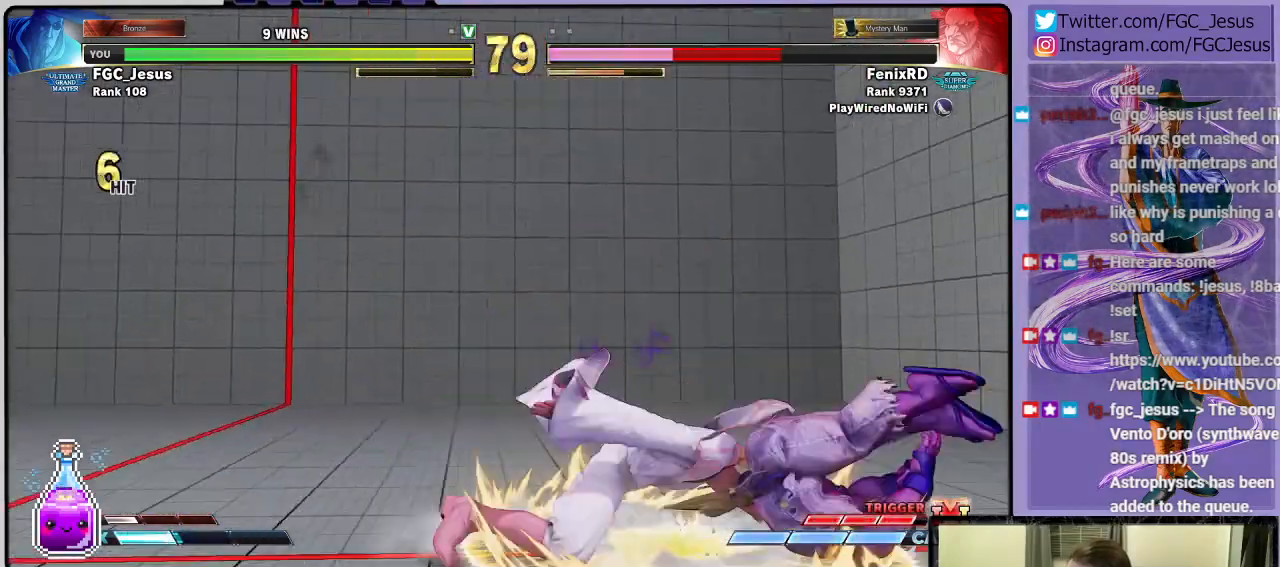
{"buttons": [], "left_stick": "center", "right_stick": "center", "events": [[167, "L1", "down"], [301, "L1", "up"], [368, "CIRCLE", "down"], [468, "DPAD_DOWN", "up"], [468, "DPAD_LEFT", "up"], [501, "CIRCLE", "up"]]}
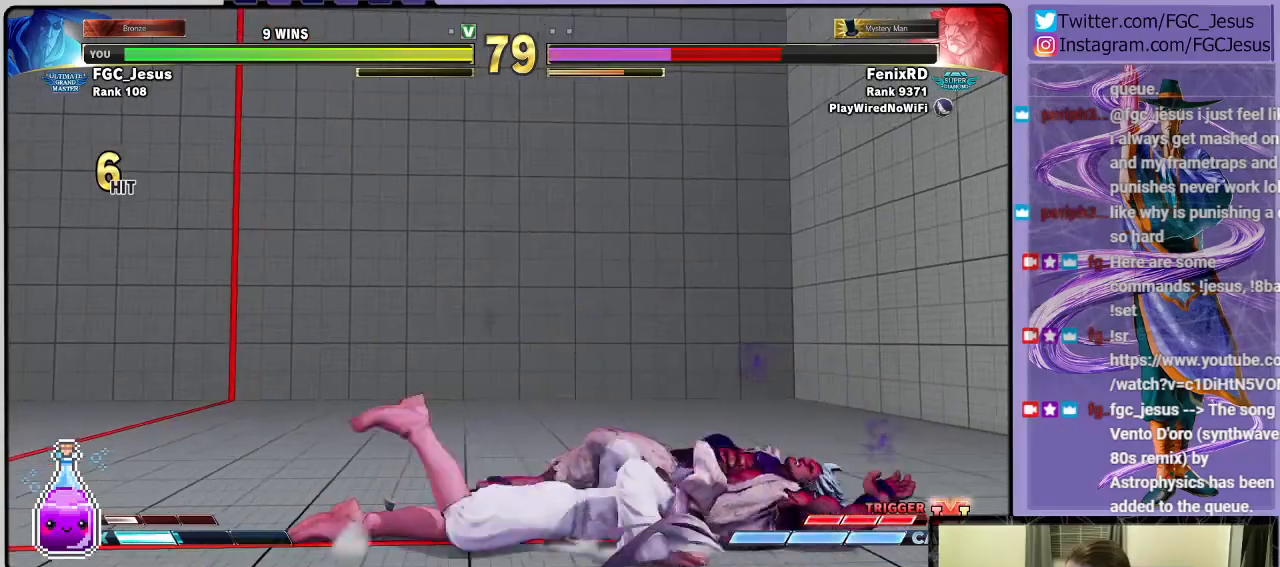
{"buttons": ["DPAD_RIGHT"], "left_stick": "center", "right_stick": "center", "events": [[200, "DPAD_RIGHT", "down"], [200, "DPAD_UP", "down"], [234, "DPAD_UP", "up"], [267, "DPAD_DOWN", "down"], [300, "DPAD_RIGHT", "up"], [367, "DPAD_DOWN", "up"], [367, "DPAD_RIGHT", "down"], [400, "CROSS", "down"], [400, "DPAD_UP", "down"], [434, "DPAD_UP", "up"], [467, "CROSS", "up"]]}
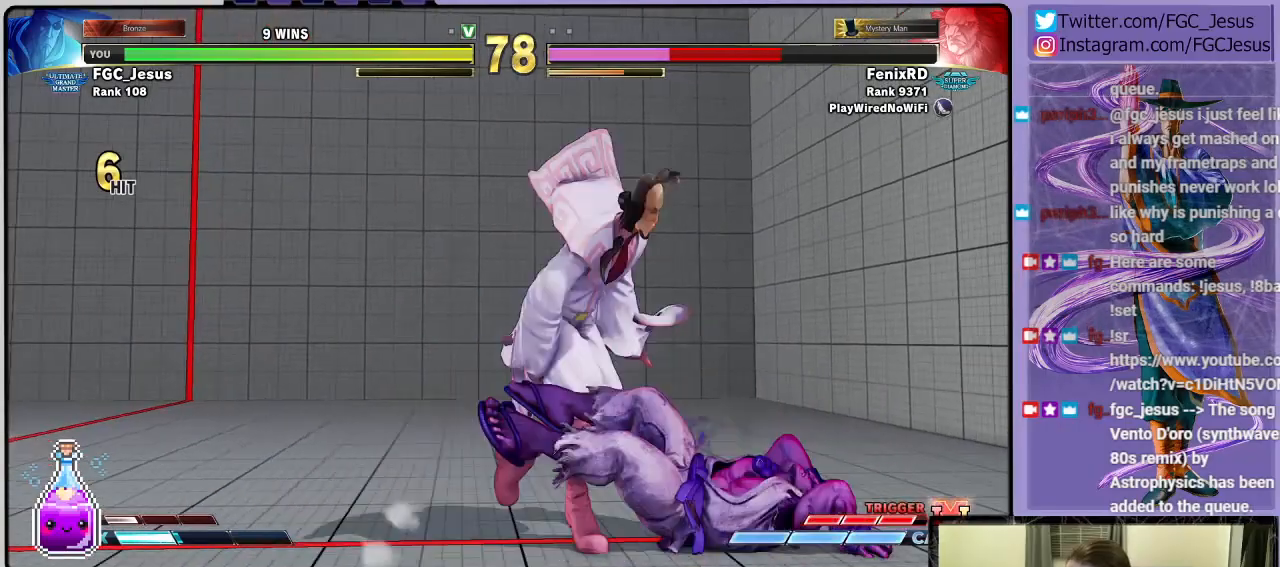
{"buttons": ["R1", "DPAD_DOWN", "DPAD_RIGHT"], "left_stick": "center", "right_stick": "center", "events": [[401, "R1", "down"], [501, "DPAD_DOWN", "down"]]}
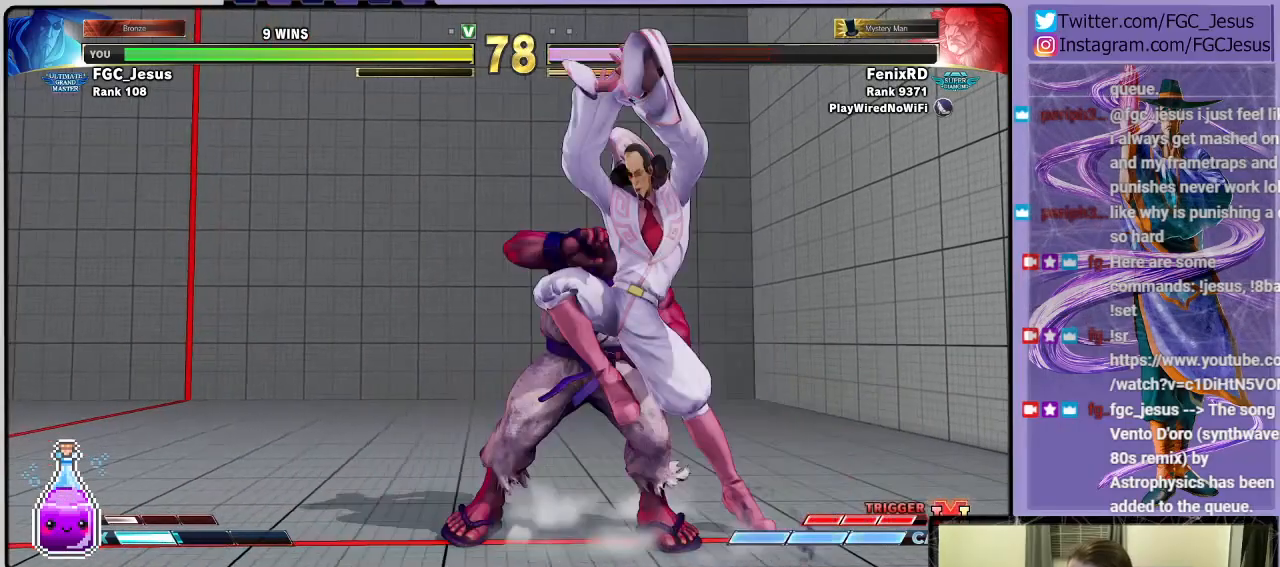
{"buttons": ["DPAD_RIGHT"], "left_stick": "center", "right_stick": "center", "events": [[33, "R1", "up"], [434, "DPAD_DOWN", "up"]]}
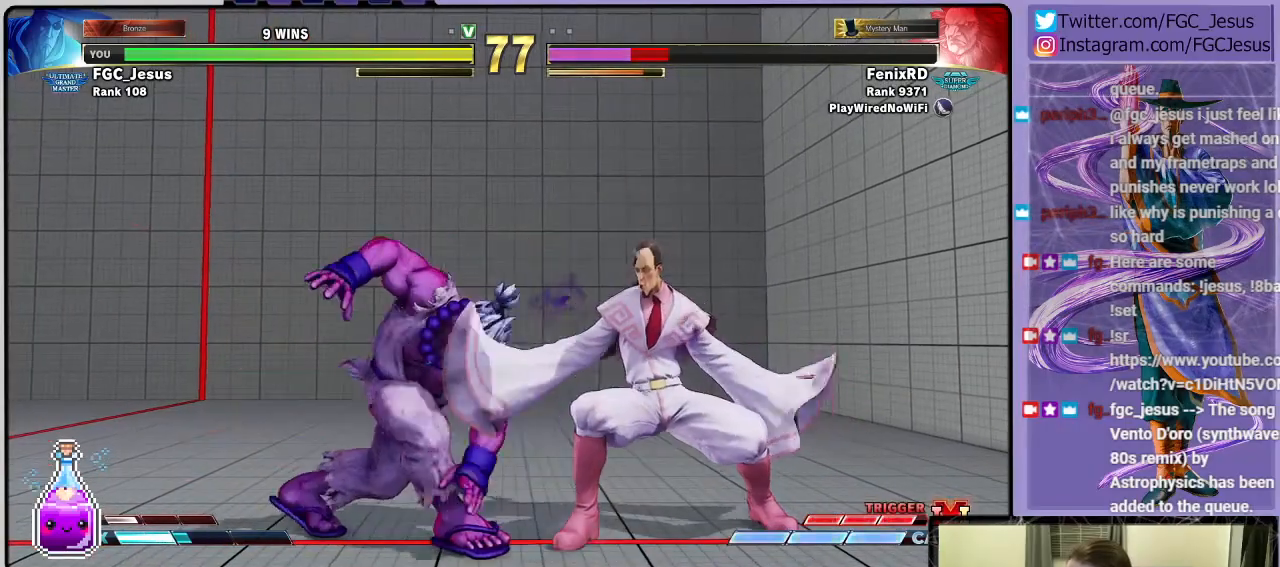
{"buttons": ["DPAD_RIGHT"], "left_stick": "center", "right_stick": "center", "events": [[134, "CROSS", "down"], [134, "SQUARE", "down"], [267, "CROSS", "up"], [267, "SQUARE", "up"]]}
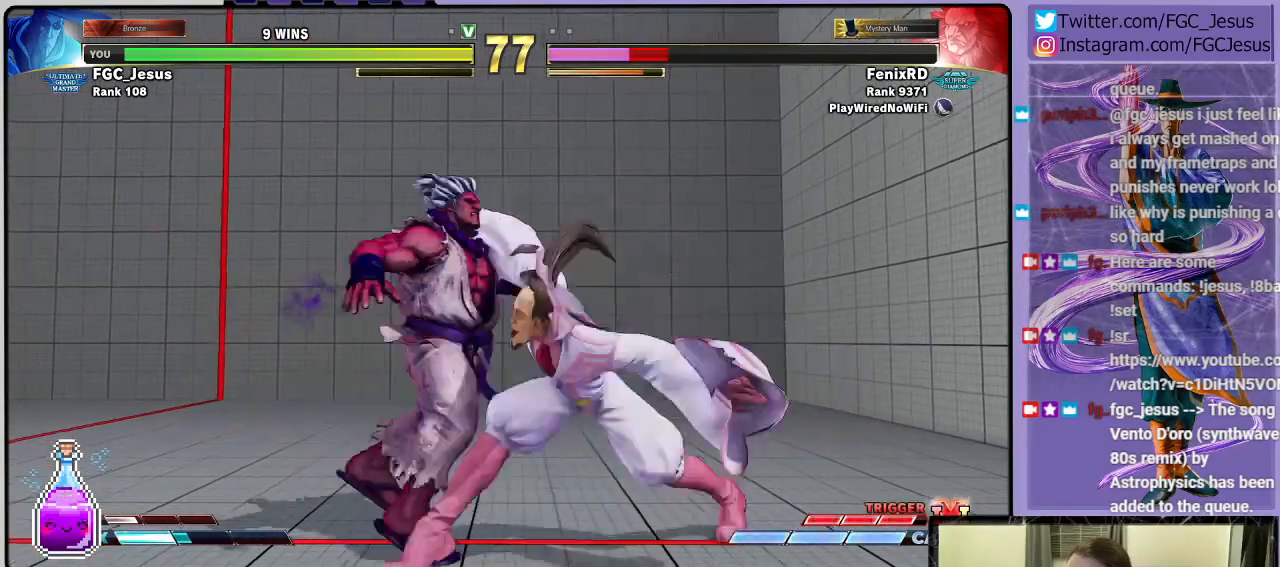
{"buttons": ["DPAD_DOWN", "DPAD_LEFT"], "left_stick": "center", "right_stick": "center", "events": [[100, "DPAD_RIGHT", "up"], [234, "DPAD_DOWN", "down"], [234, "DPAD_LEFT", "down"]]}
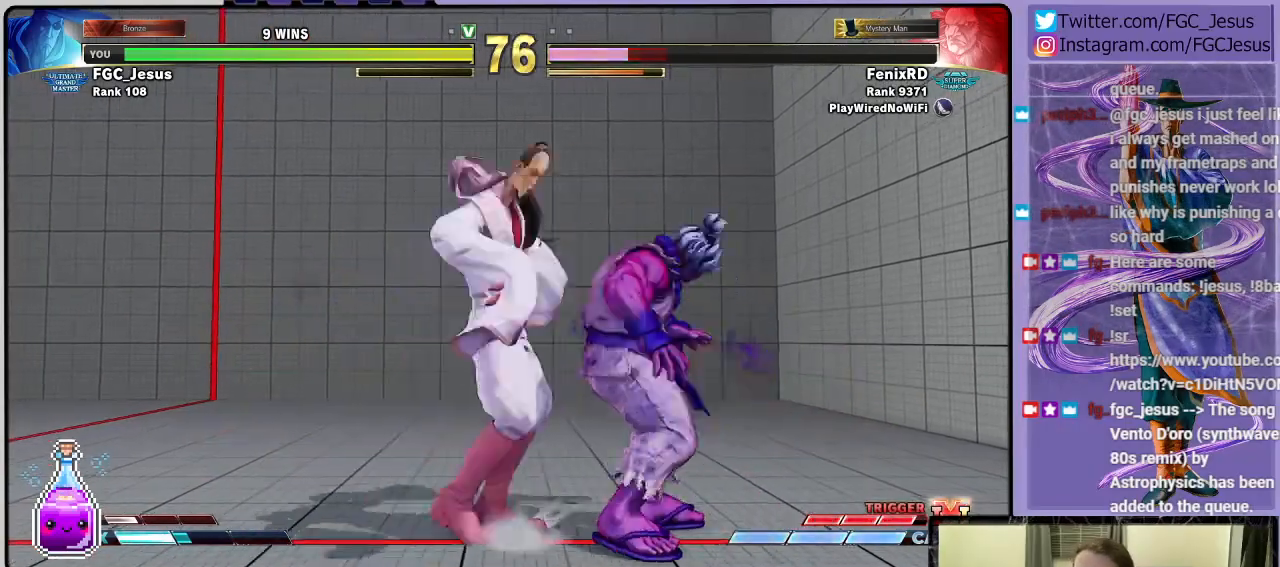
{"buttons": ["DPAD_DOWN", "DPAD_LEFT"], "left_stick": "center", "right_stick": "center", "events": []}
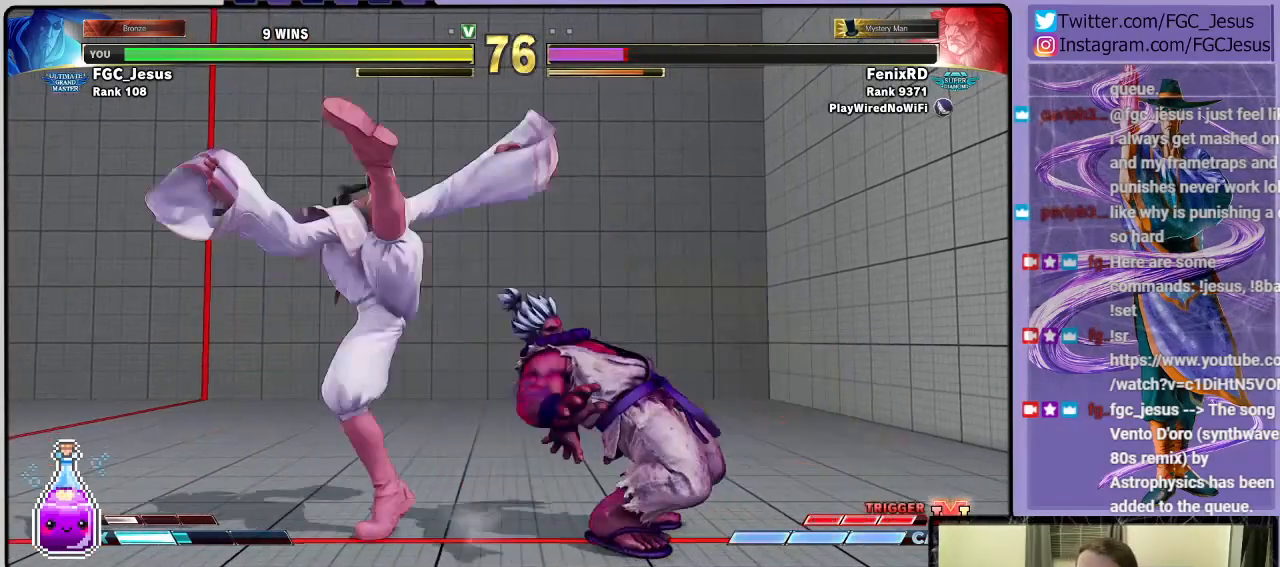
{"buttons": ["DPAD_DOWN", "DPAD_LEFT"], "left_stick": "center", "right_stick": "center", "events": []}